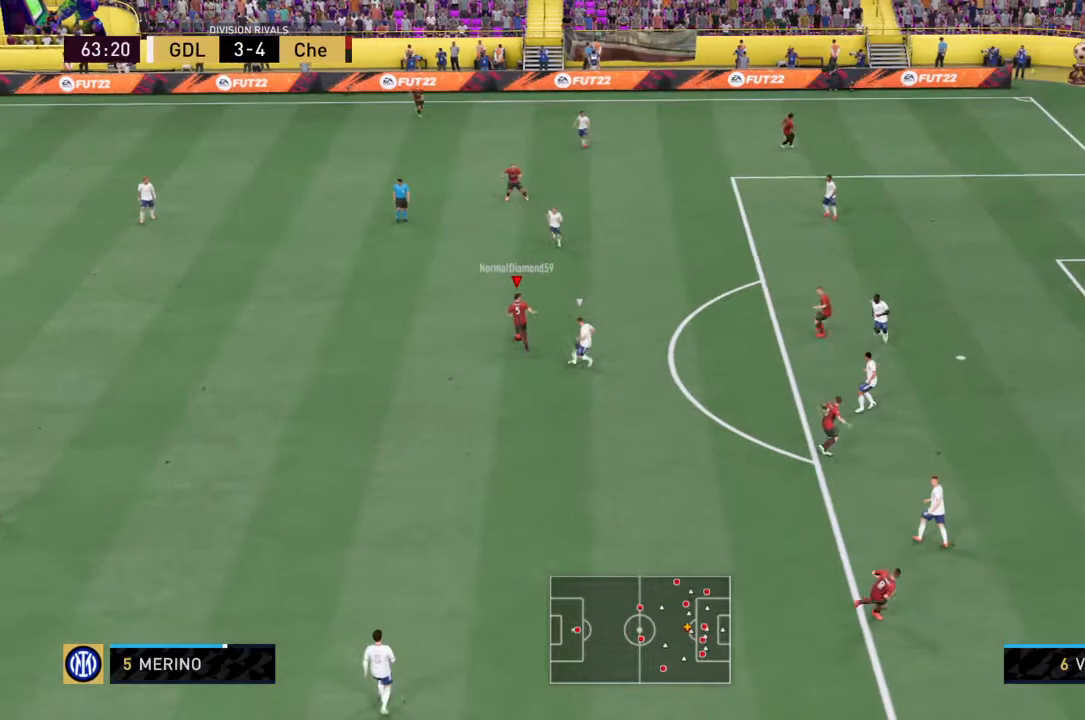
Gameplay with a controller (PlayStation layout); each line is a JSON object with the inputs held at the frame after it. "events" lists button and stick changes between this image and that frame as [ms after this image, input, new state], when the widget could be followed in between. Not read: L3 R3.
{"buttons": ["CROSS"], "left_stick": "up-left", "right_stick": "center", "events": [[433, "CROSS", "down"]]}
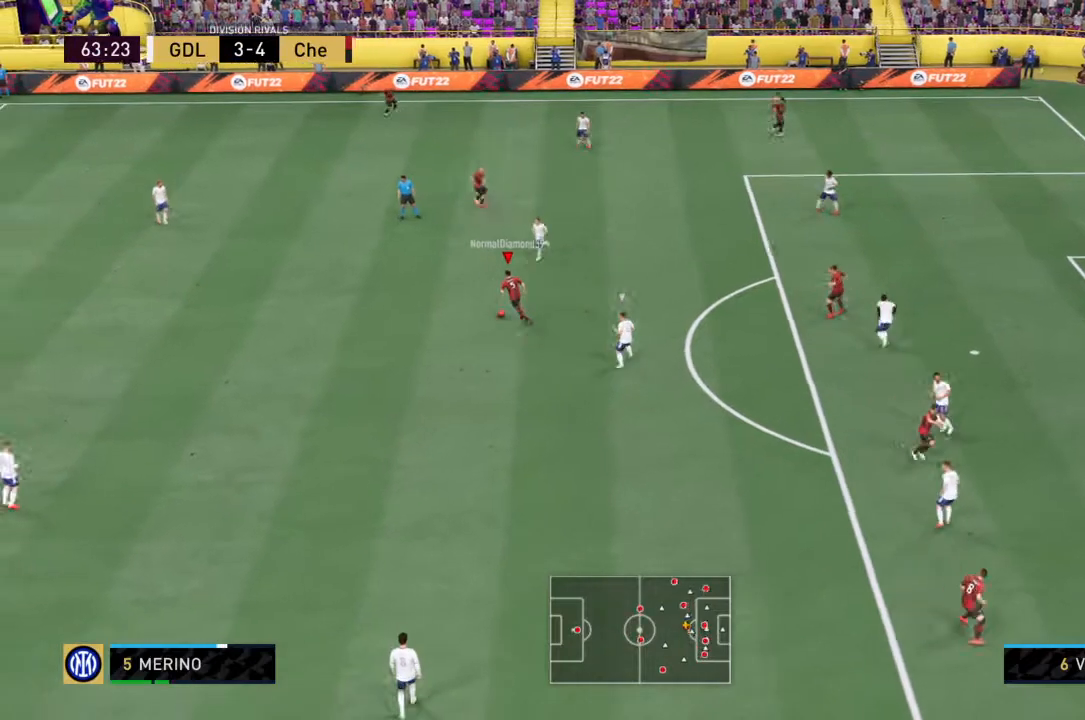
{"buttons": [], "left_stick": "up", "right_stick": "center", "events": [[100, "CROSS", "up"], [434, "left_stick", "up"]]}
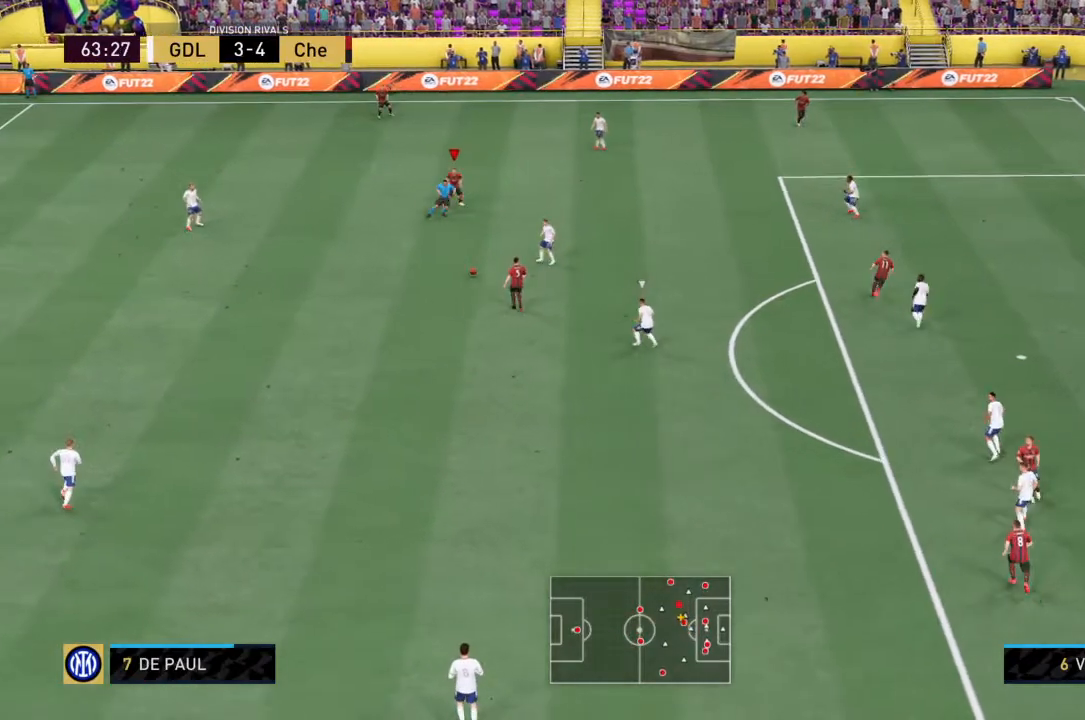
{"buttons": [], "left_stick": "right", "right_stick": "center", "events": [[267, "left_stick", "center"], [333, "left_stick", "right"]]}
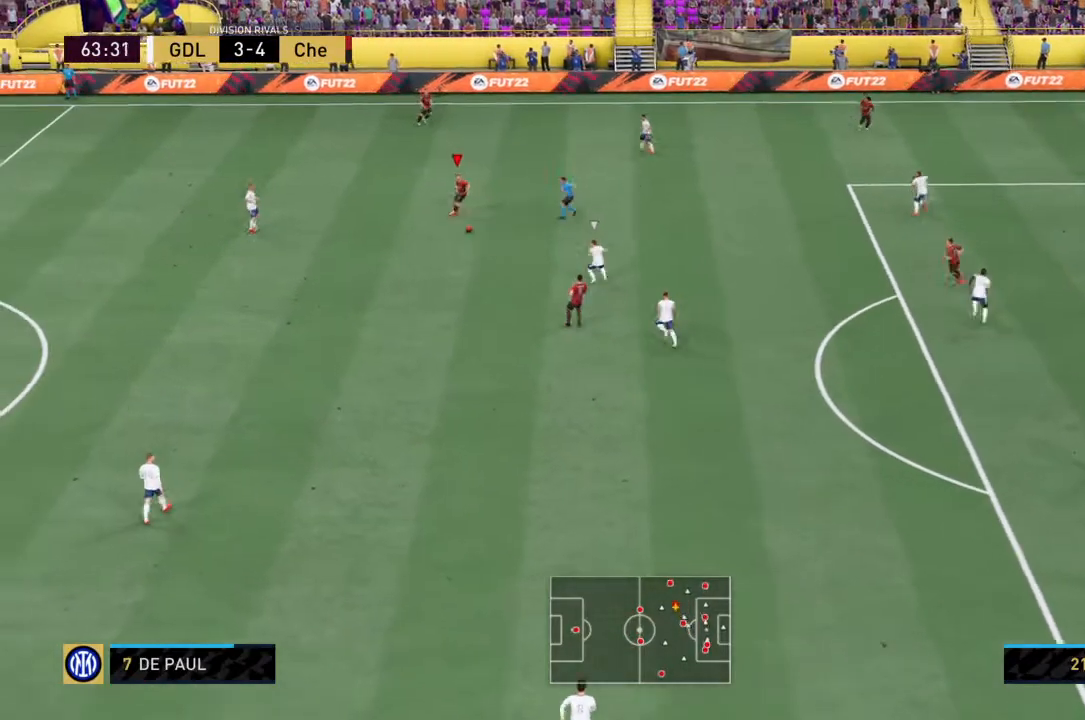
{"buttons": [], "left_stick": "right", "right_stick": "center", "events": []}
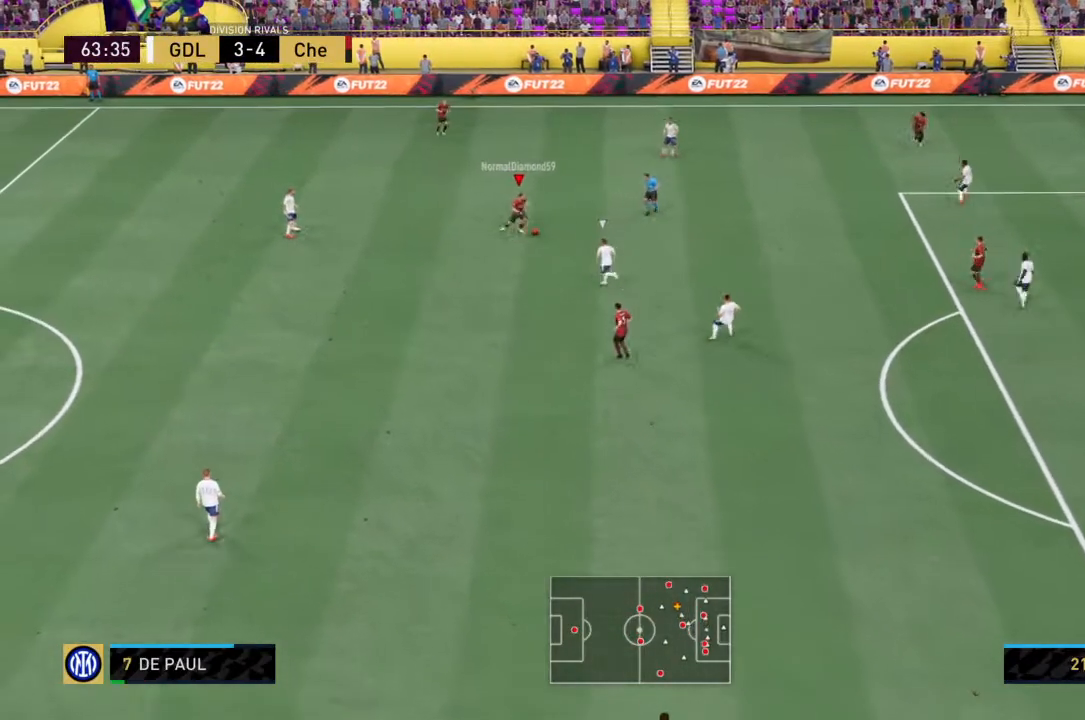
{"buttons": ["CROSS"], "left_stick": "right", "right_stick": "center", "events": [[33, "CROSS", "down"]]}
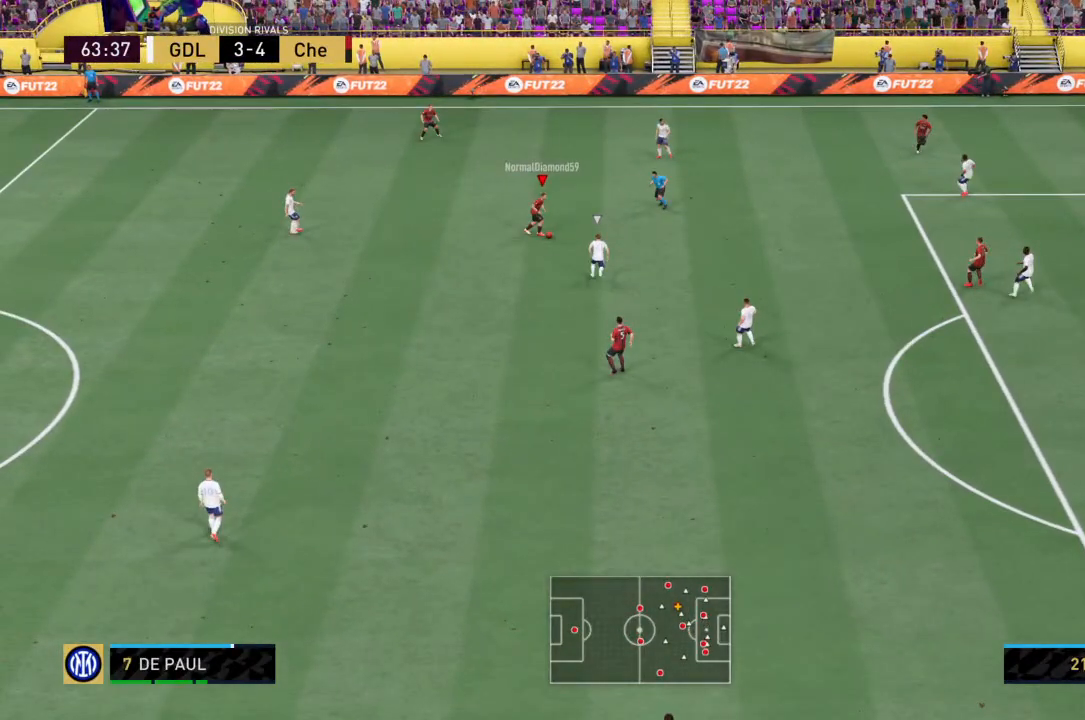
{"buttons": ["CROSS"], "left_stick": "right", "right_stick": "center", "events": []}
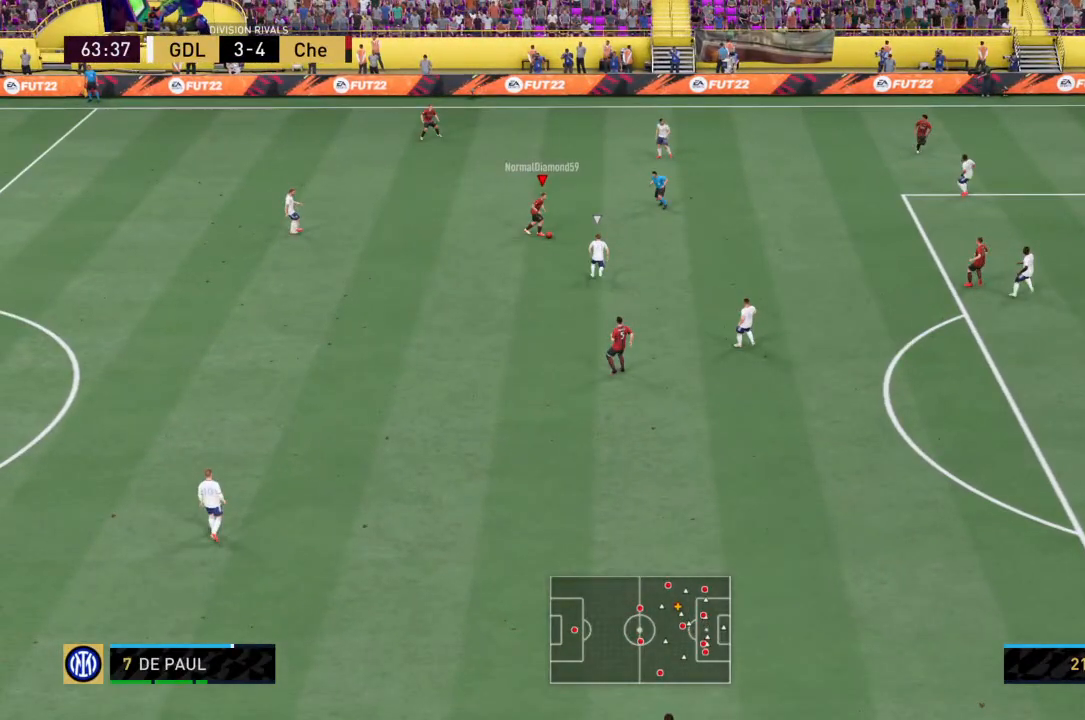
{"buttons": ["CROSS"], "left_stick": "right", "right_stick": "center", "events": []}
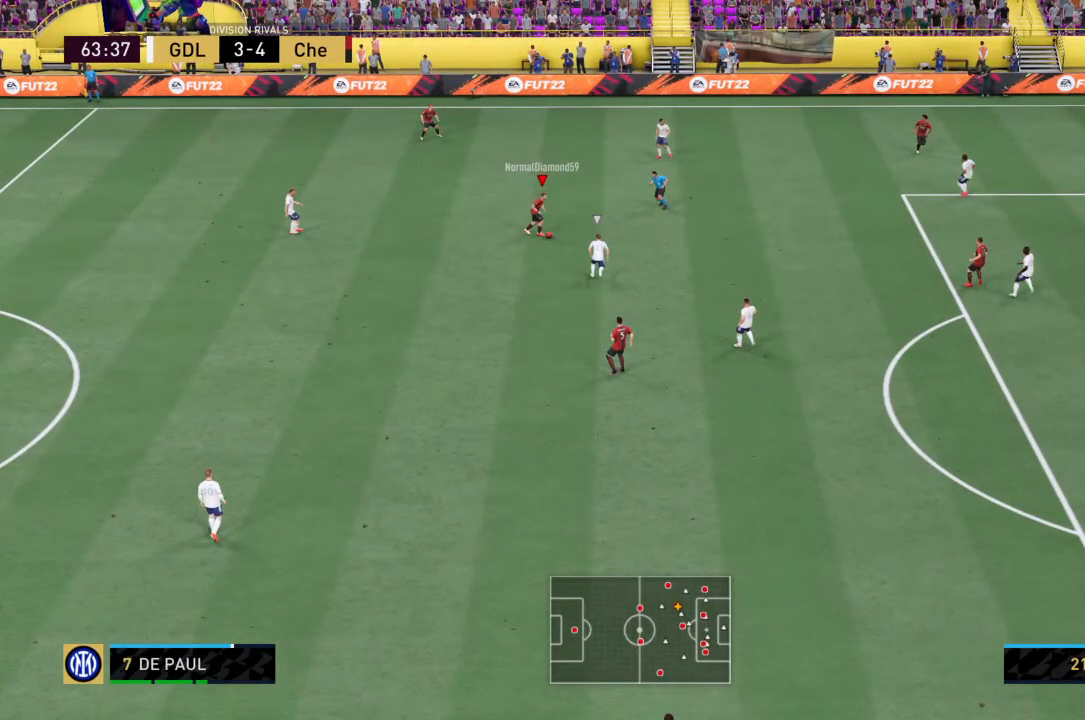
{"buttons": ["CROSS"], "left_stick": "right", "right_stick": "center", "events": []}
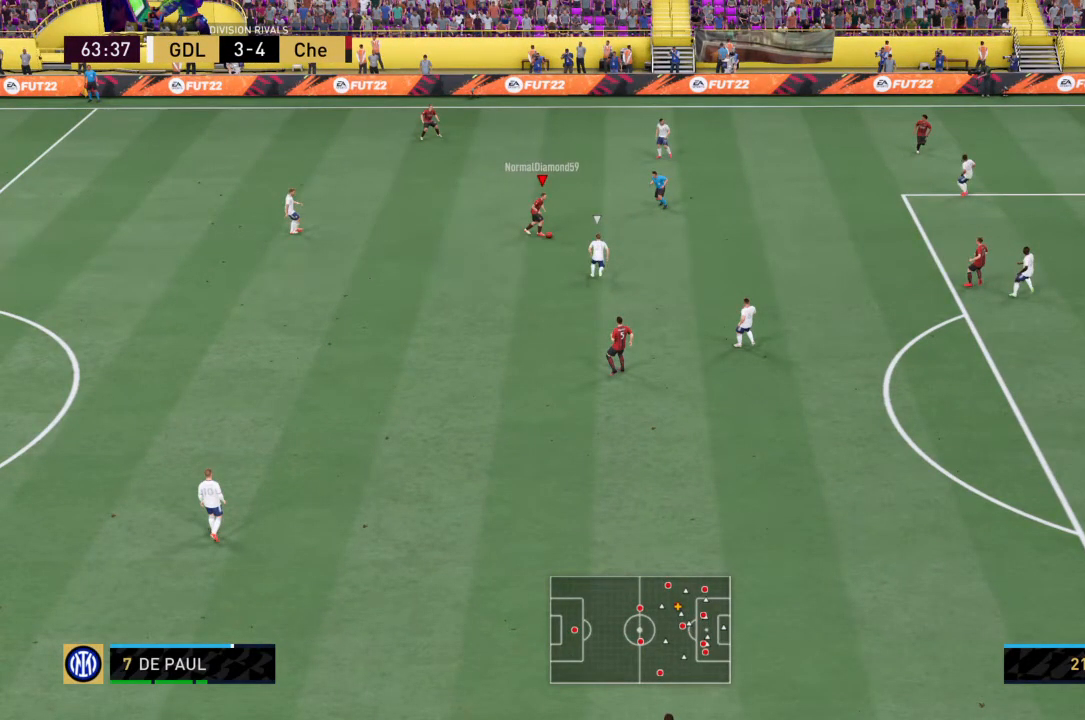
{"buttons": ["CROSS"], "left_stick": "right", "right_stick": "center", "events": []}
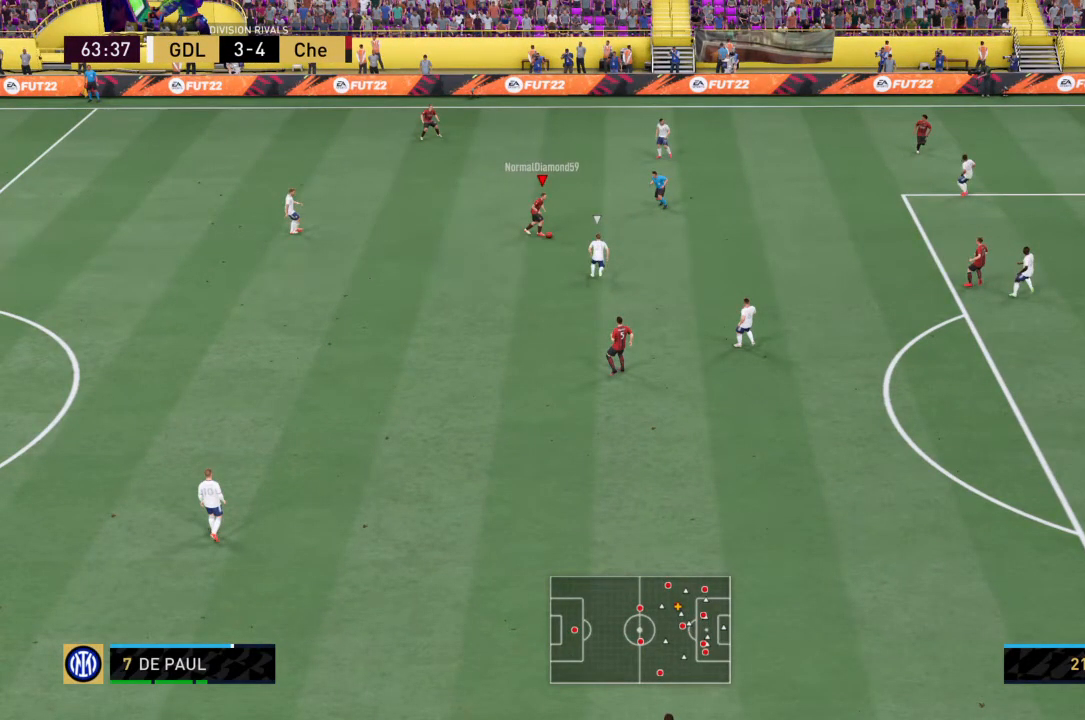
{"buttons": ["CROSS"], "left_stick": "right", "right_stick": "center", "events": []}
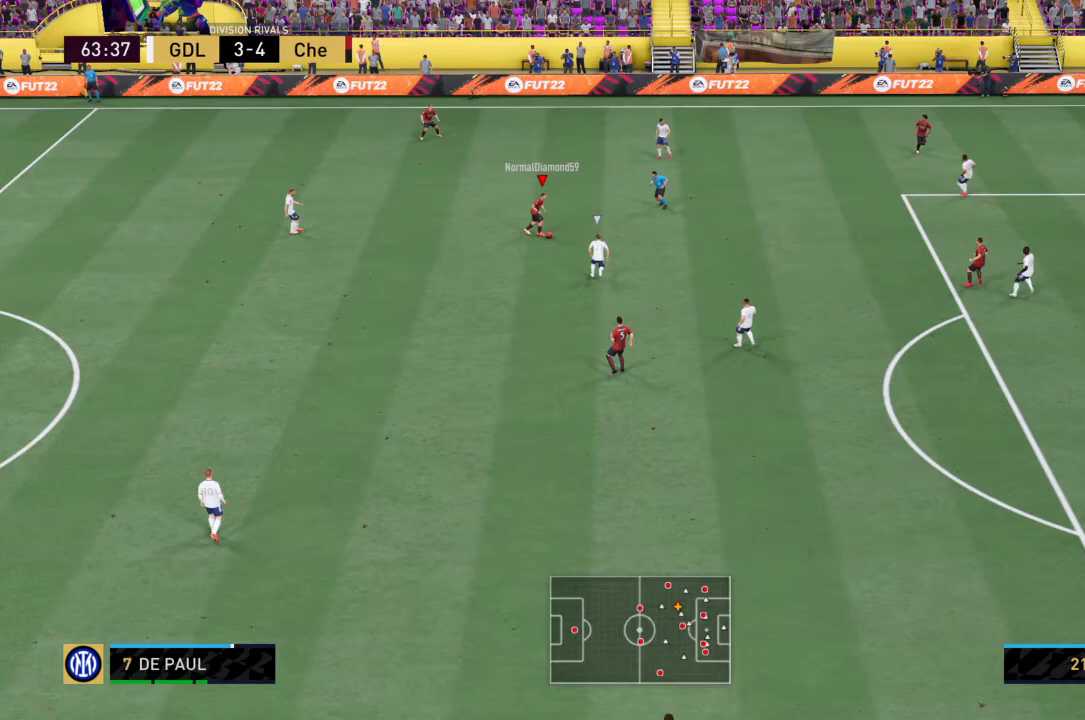
{"buttons": ["CROSS"], "left_stick": "right", "right_stick": "center", "events": []}
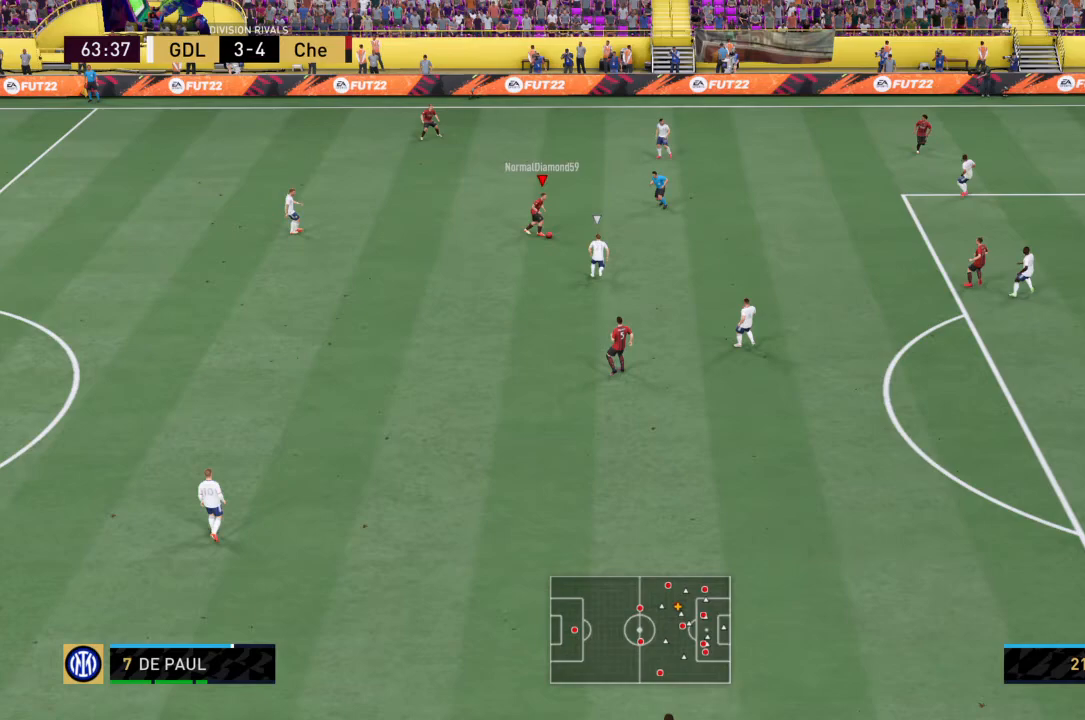
{"buttons": ["CROSS"], "left_stick": "right", "right_stick": "center", "events": []}
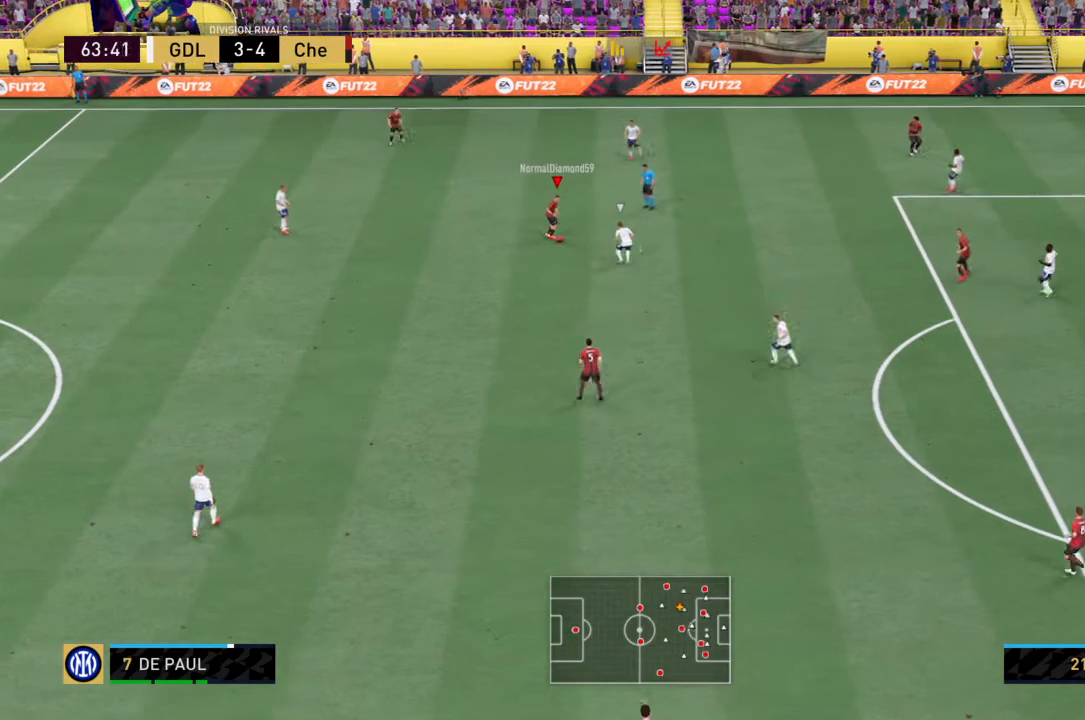
{"buttons": ["CROSS"], "left_stick": "right", "right_stick": "center", "events": []}
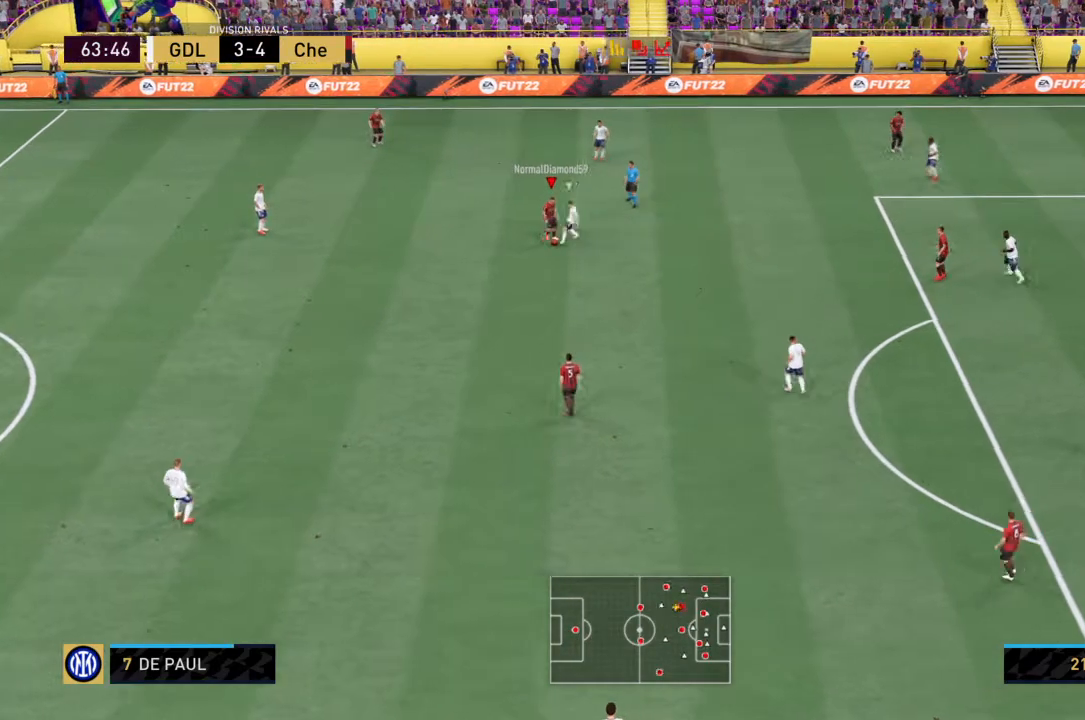
{"buttons": ["CROSS"], "left_stick": "right", "right_stick": "center", "events": []}
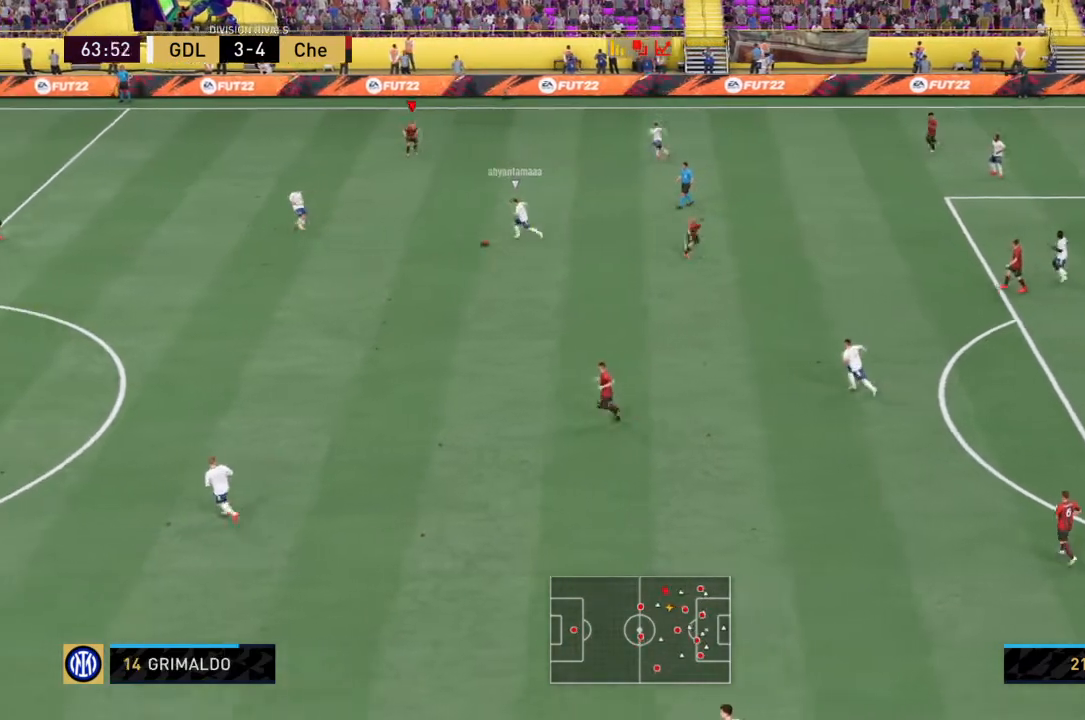
{"buttons": ["CROSS"], "left_stick": "right", "right_stick": "center", "events": []}
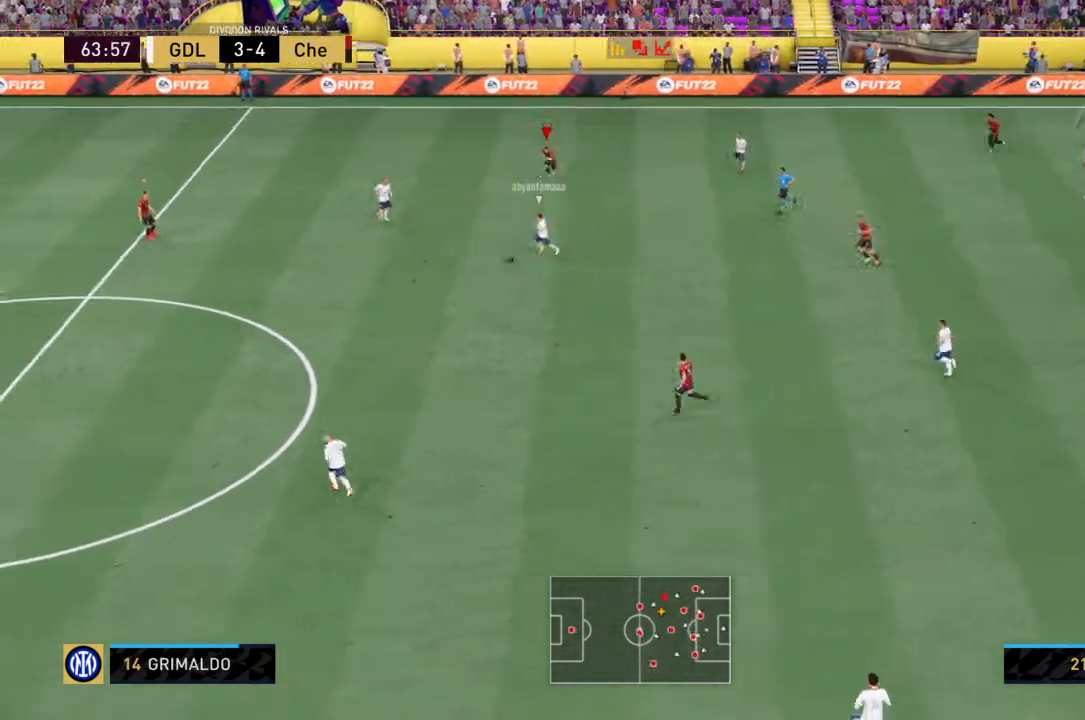
{"buttons": ["CROSS"], "left_stick": "right", "right_stick": "center", "events": []}
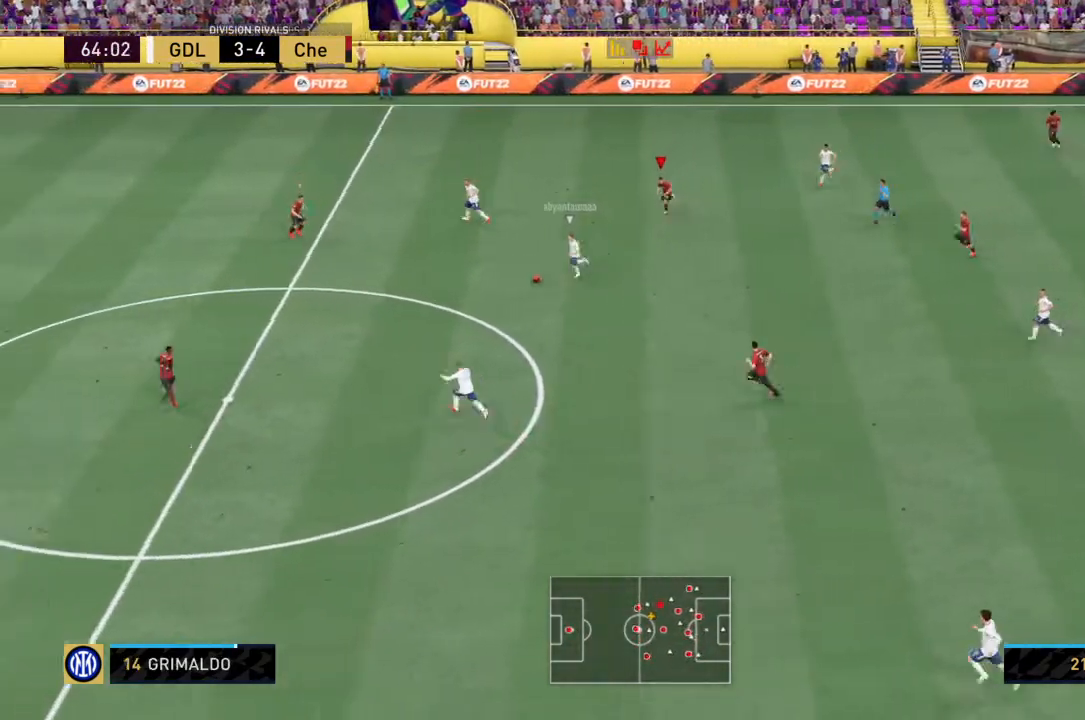
{"buttons": ["CROSS"], "left_stick": "right", "right_stick": "center", "events": []}
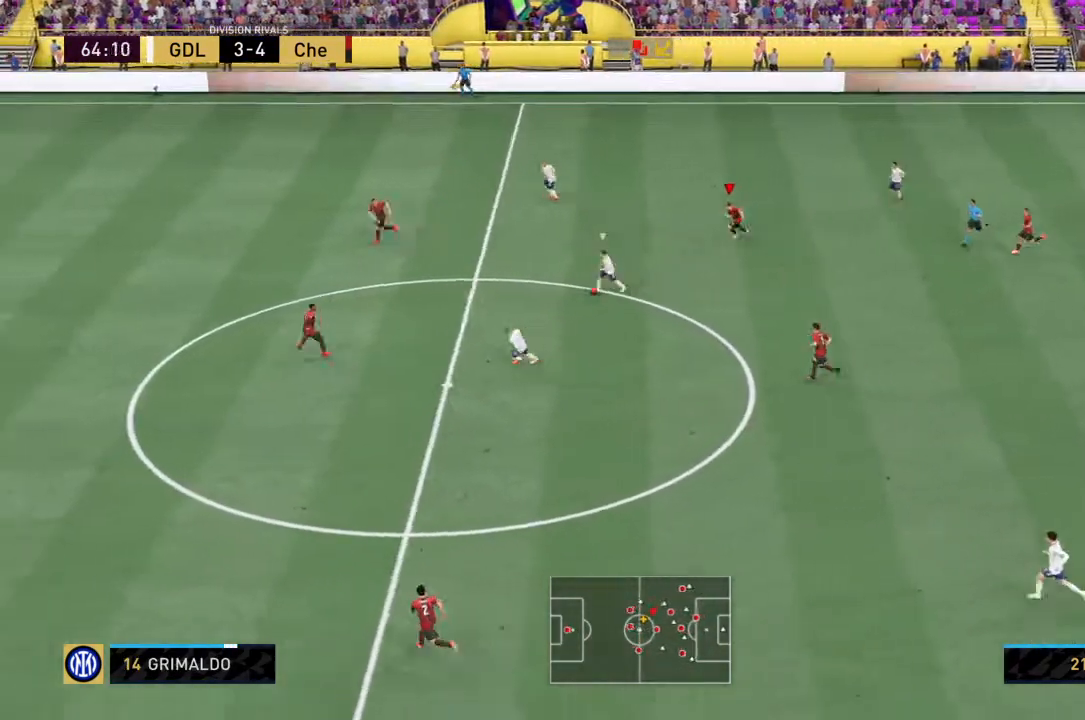
{"buttons": [], "left_stick": "center", "right_stick": "center", "events": [[434, "CROSS", "up"], [467, "left_stick", "center"]]}